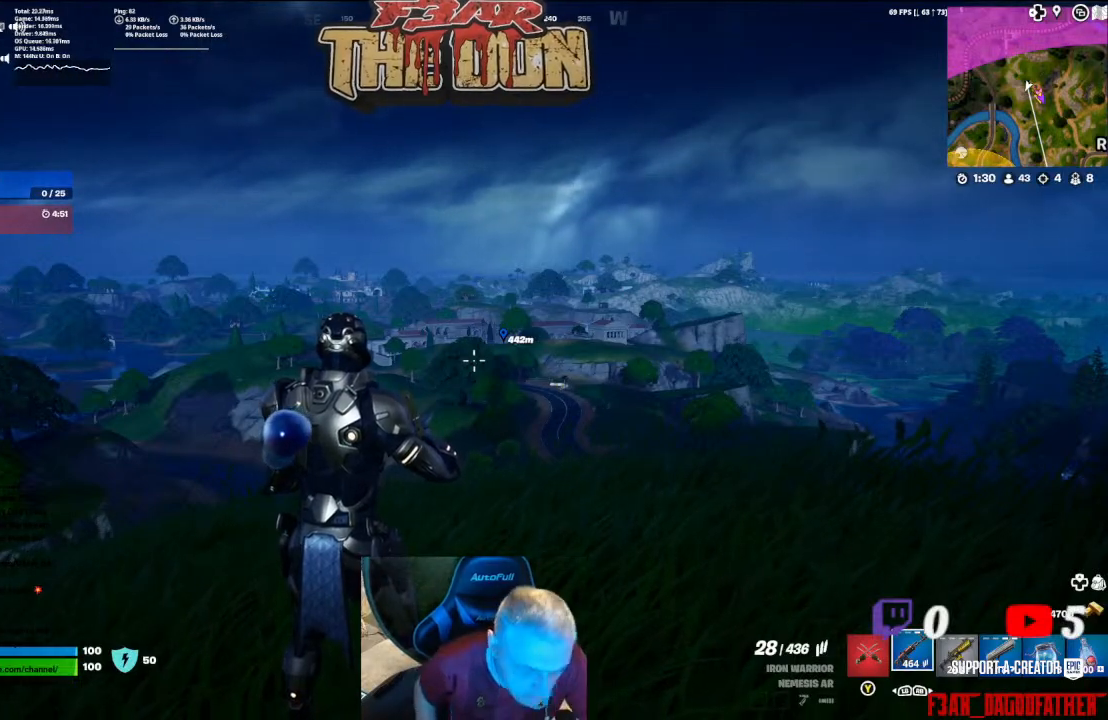
Gameplay with a controller (Xbox layout); each line is a JSON object with the inputs held at the frame after it. "events" lists button and stick changes between this image and that frame as [ms after this image, input, new state], when the widget could be followed in between.
{"buttons": [], "left_stick": "down-left", "right_stick": "center", "events": [[367, "left_stick", "down-left"]]}
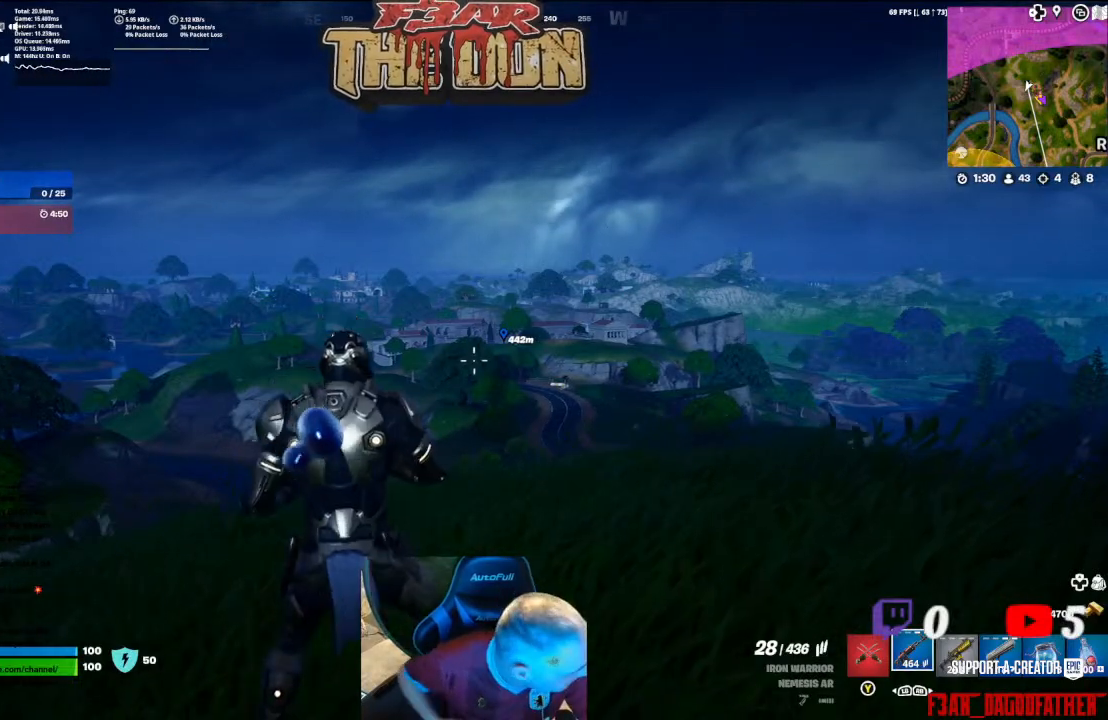
{"buttons": [], "left_stick": "down-left", "right_stick": "center", "events": [[167, "L2", "down"], [267, "L2", "up"]]}
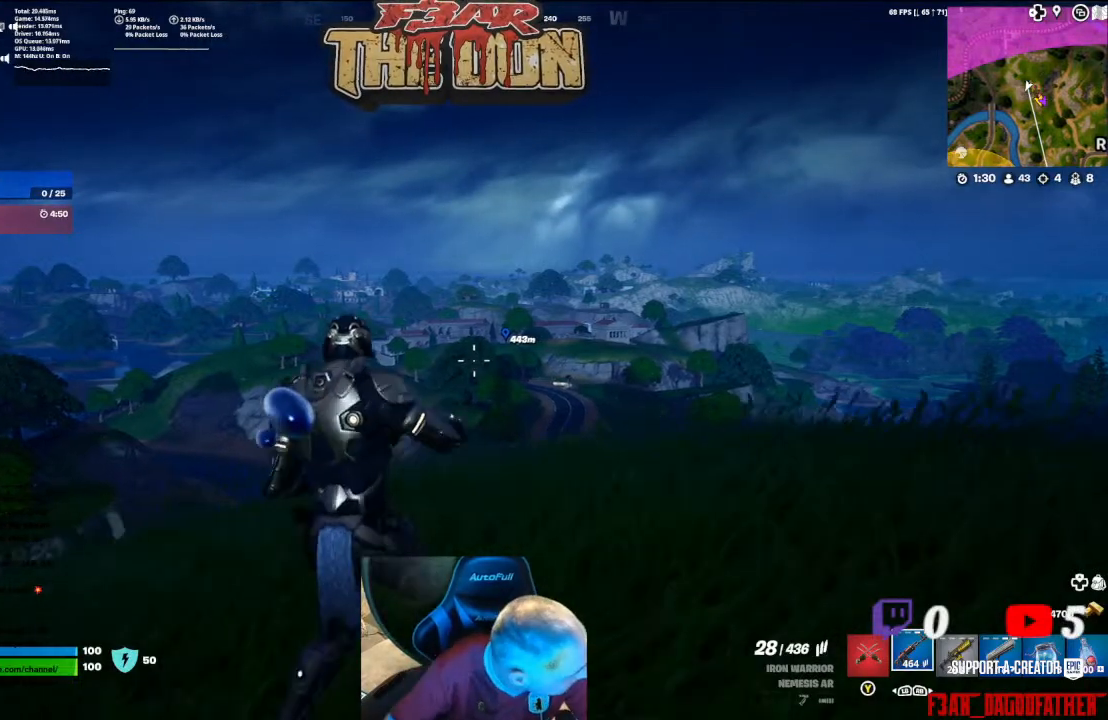
{"buttons": [], "left_stick": "up", "right_stick": "center", "events": [[33, "left_stick", "left"], [33, "right_stick", "left"], [200, "left_stick", "center"], [433, "left_stick", "up"], [433, "right_stick", "center"]]}
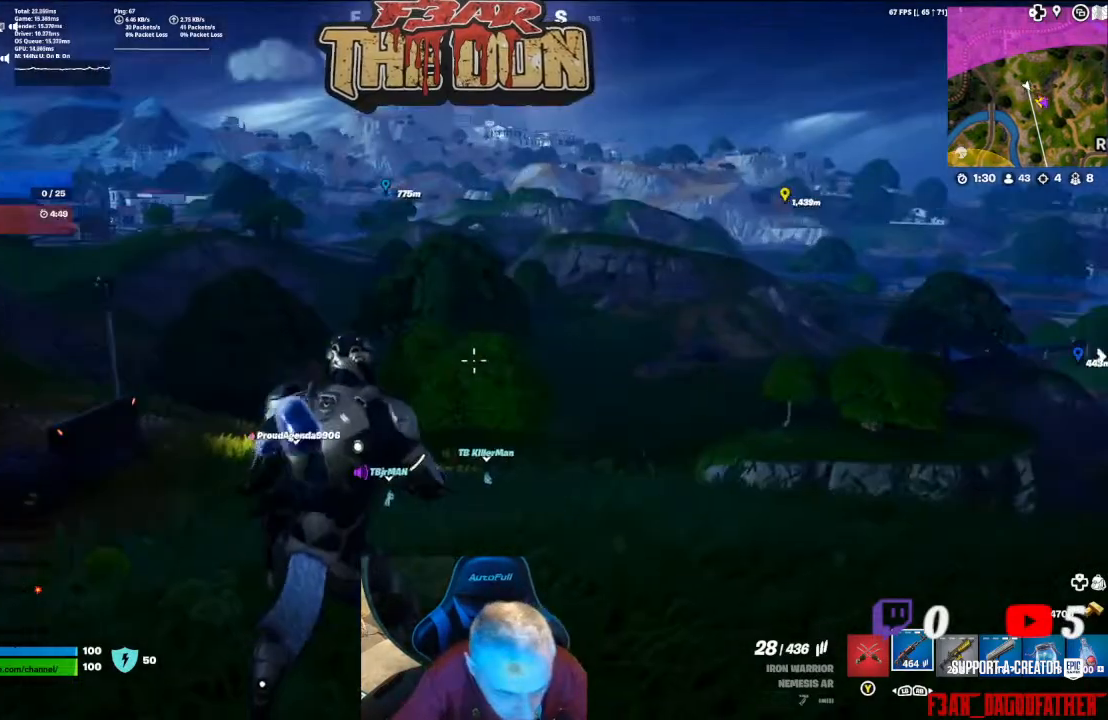
{"buttons": [], "left_stick": "up", "right_stick": "center", "events": [[167, "L3", "down"], [167, "right_stick", "down"], [233, "right_stick", "down-left"], [267, "L3", "up"], [367, "right_stick", "center"]]}
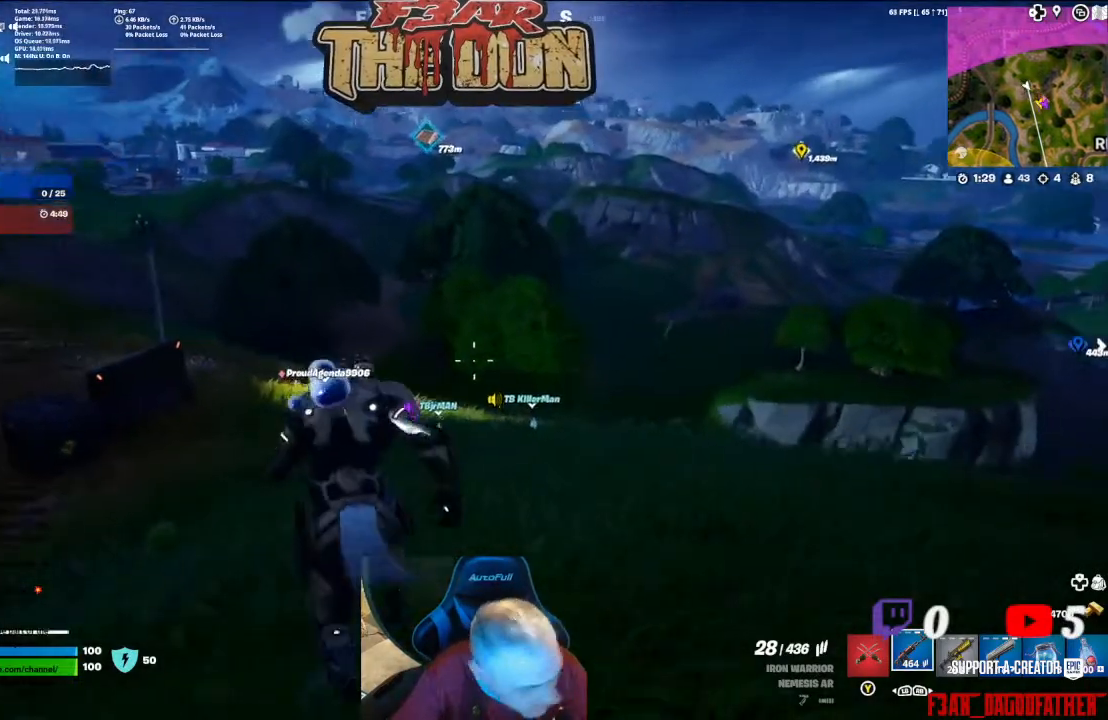
{"buttons": [], "left_stick": "up", "right_stick": "center", "events": []}
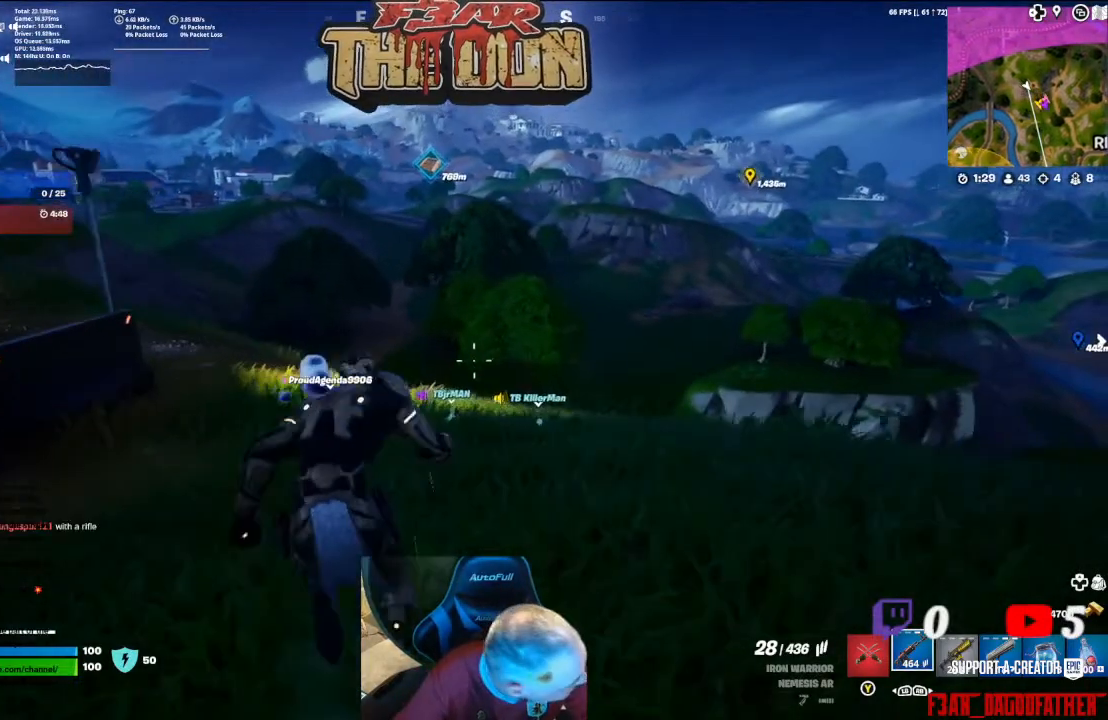
{"buttons": [], "left_stick": "up", "right_stick": "center", "events": [[200, "right_stick", "down-right"], [433, "right_stick", "center"]]}
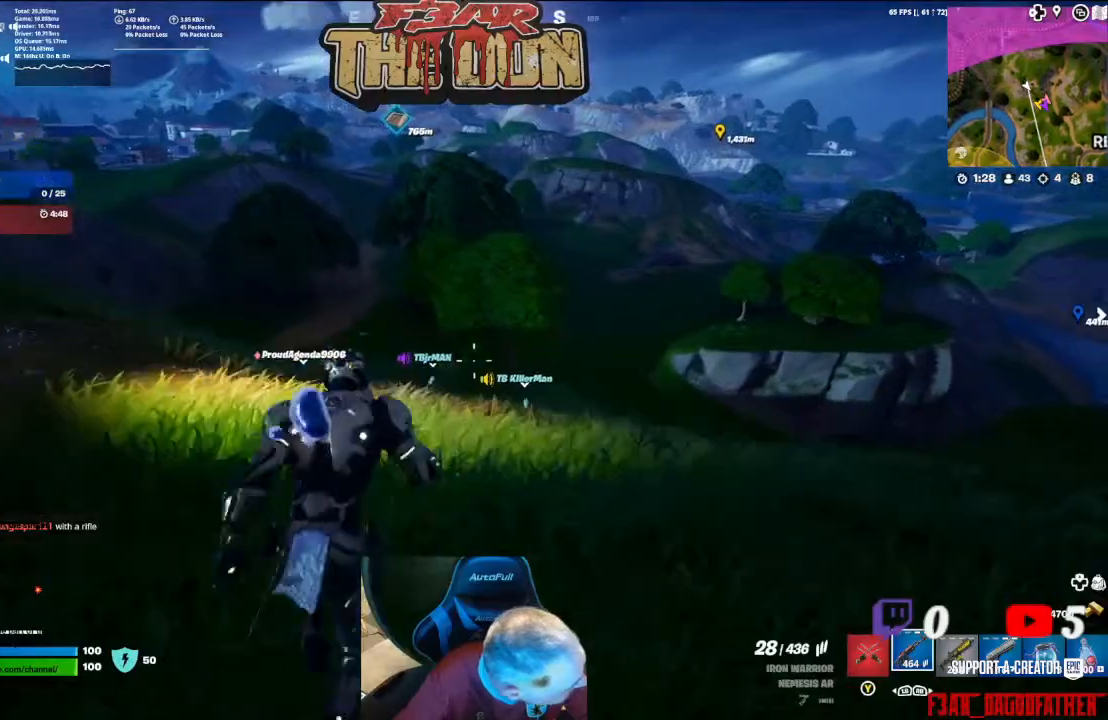
{"buttons": [], "left_stick": "up", "right_stick": "center", "events": []}
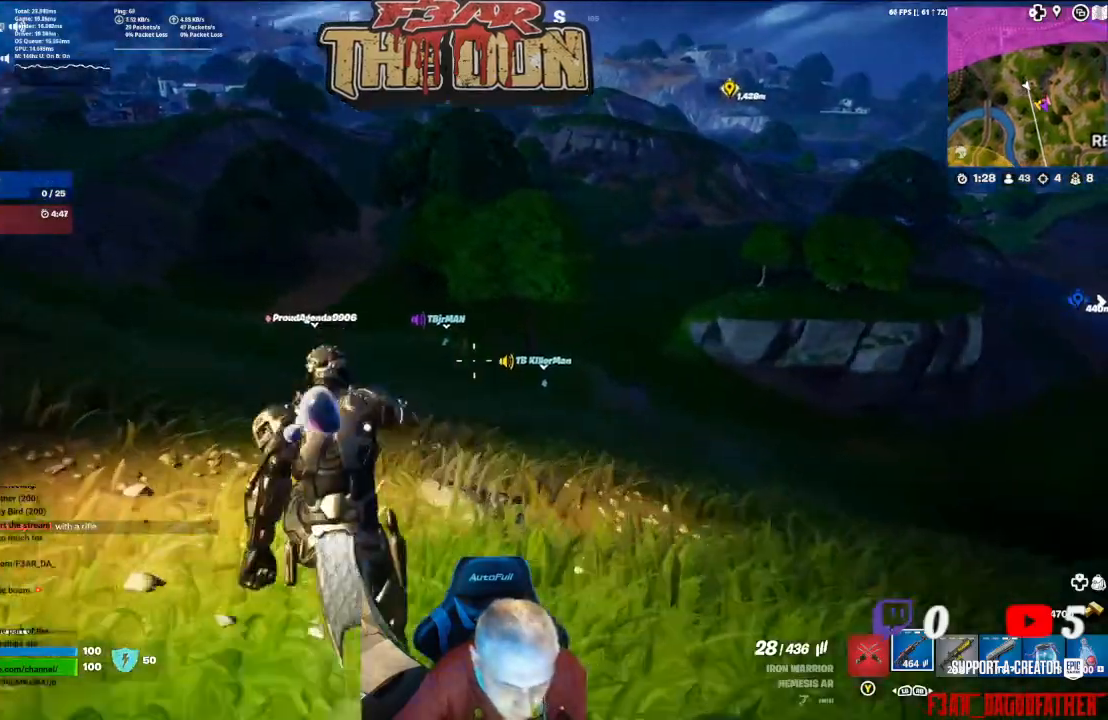
{"buttons": [], "left_stick": "up", "right_stick": "up", "events": [[467, "right_stick", "up"]]}
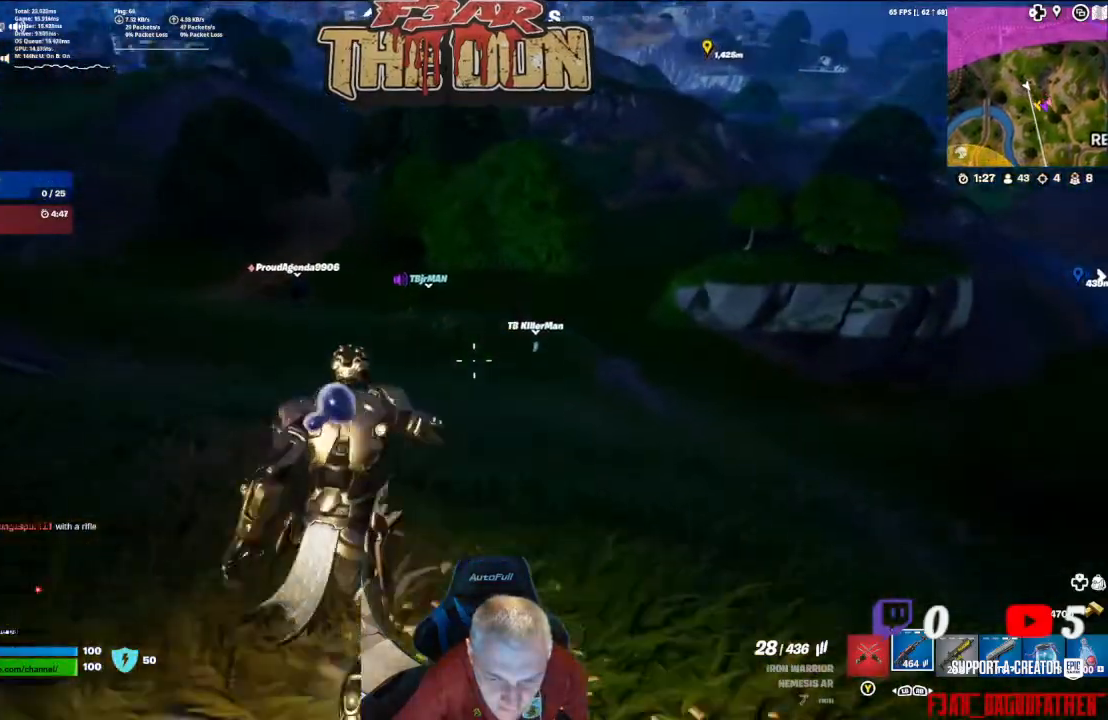
{"buttons": [], "left_stick": "up", "right_stick": "center", "events": [[300, "R3", "down"], [467, "R3", "up"], [467, "right_stick", "center"]]}
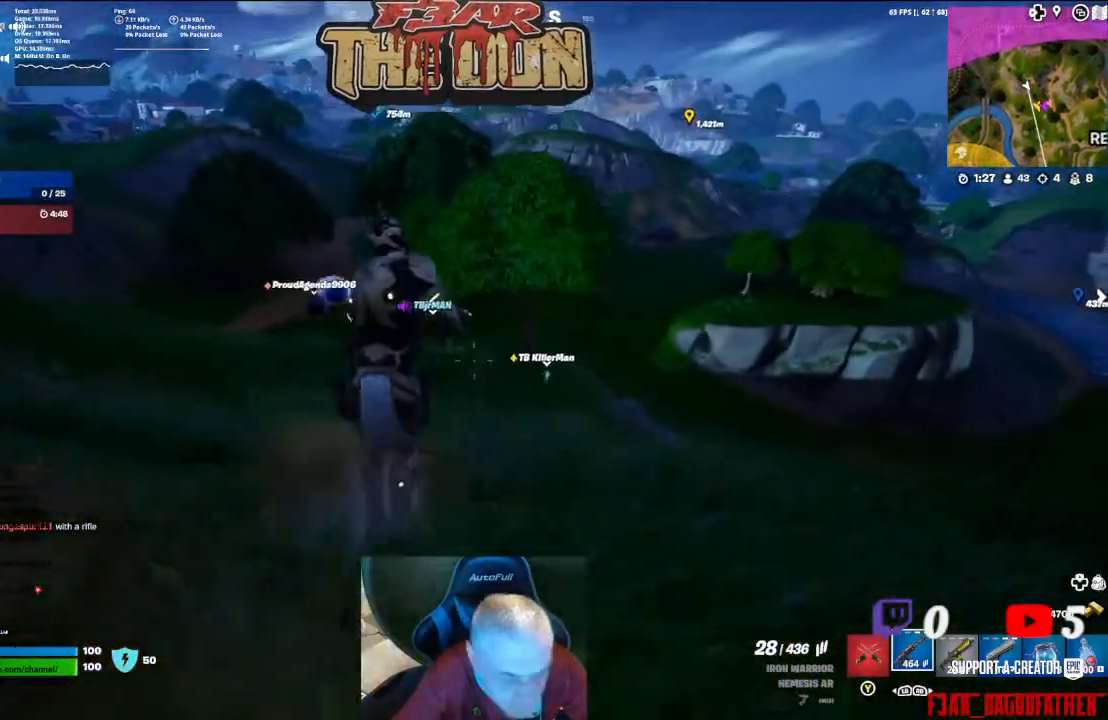
{"buttons": [], "left_stick": "up", "right_stick": "center", "events": [[267, "L3", "down"], [400, "L3", "up"]]}
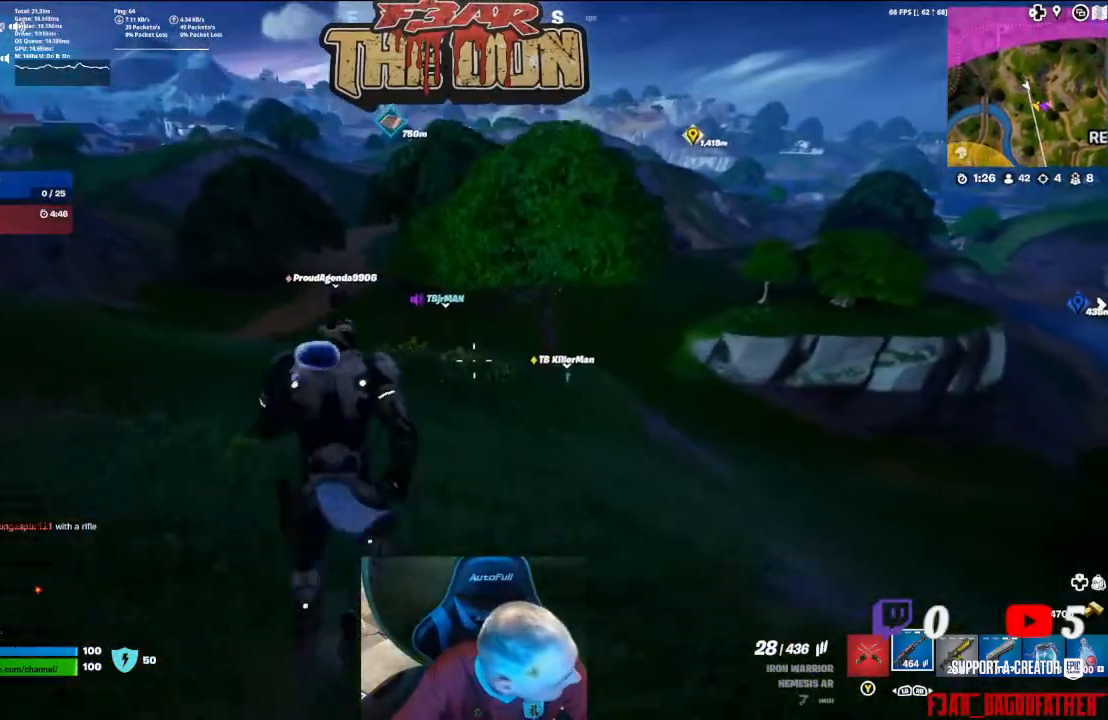
{"buttons": [], "left_stick": "up", "right_stick": "center", "events": []}
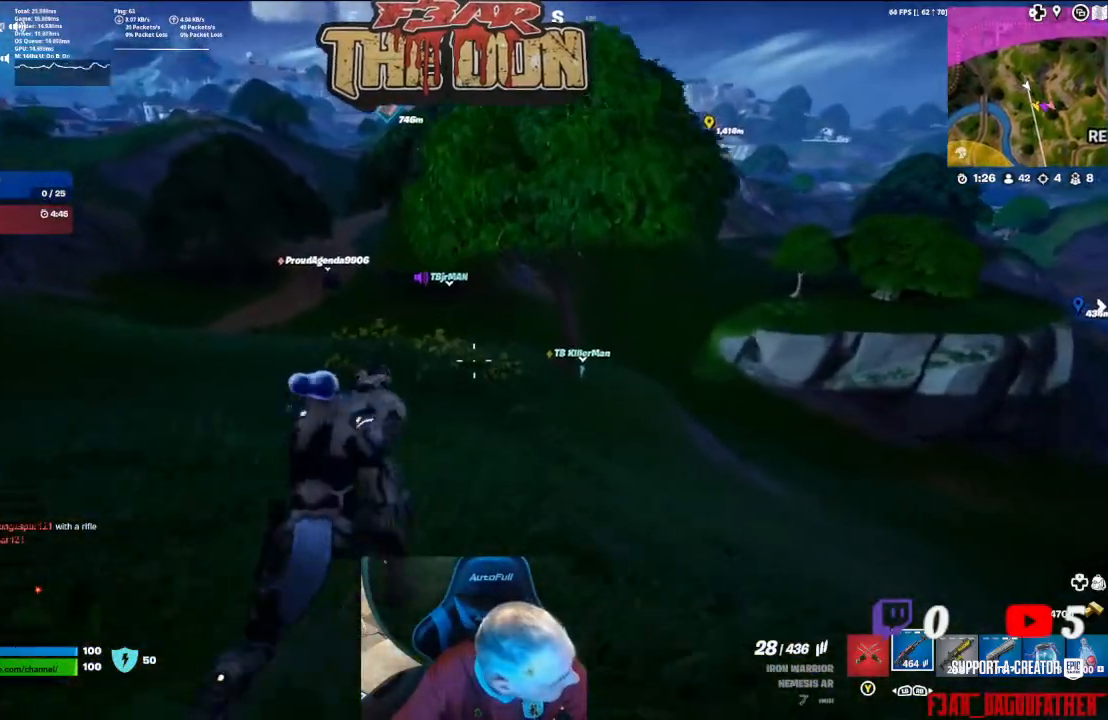
{"buttons": [], "left_stick": "up", "right_stick": "center", "events": [[133, "L3", "down"], [267, "L3", "up"]]}
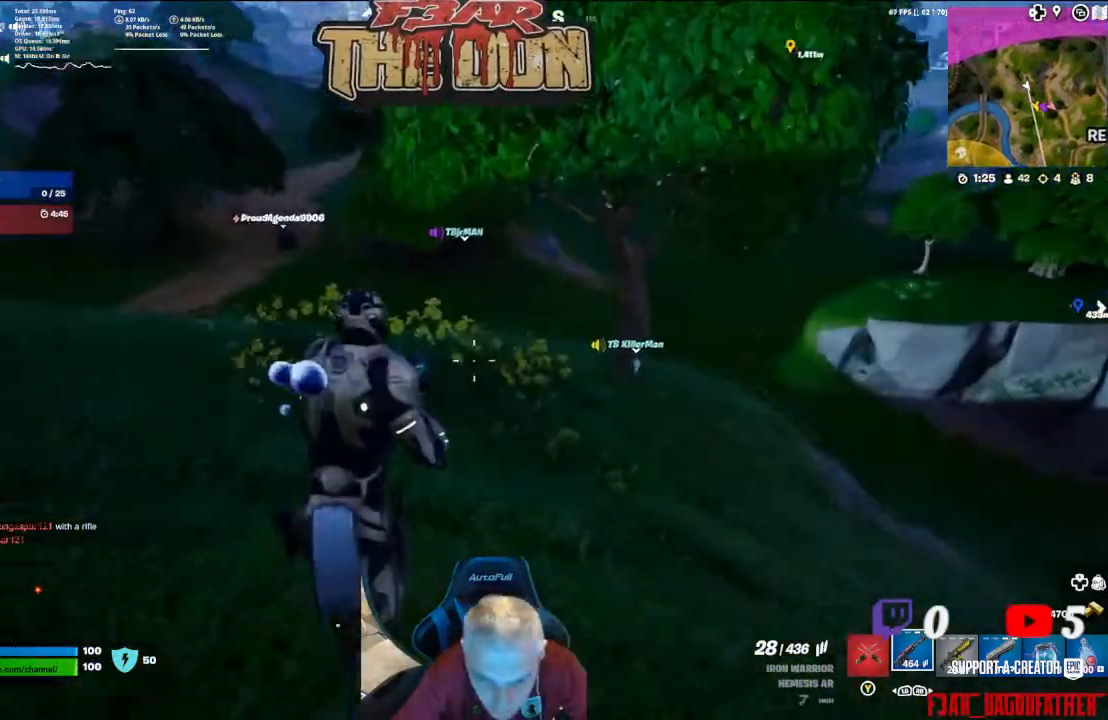
{"buttons": [], "left_stick": "up", "right_stick": "center", "events": [[133, "L3", "down"], [300, "L3", "up"]]}
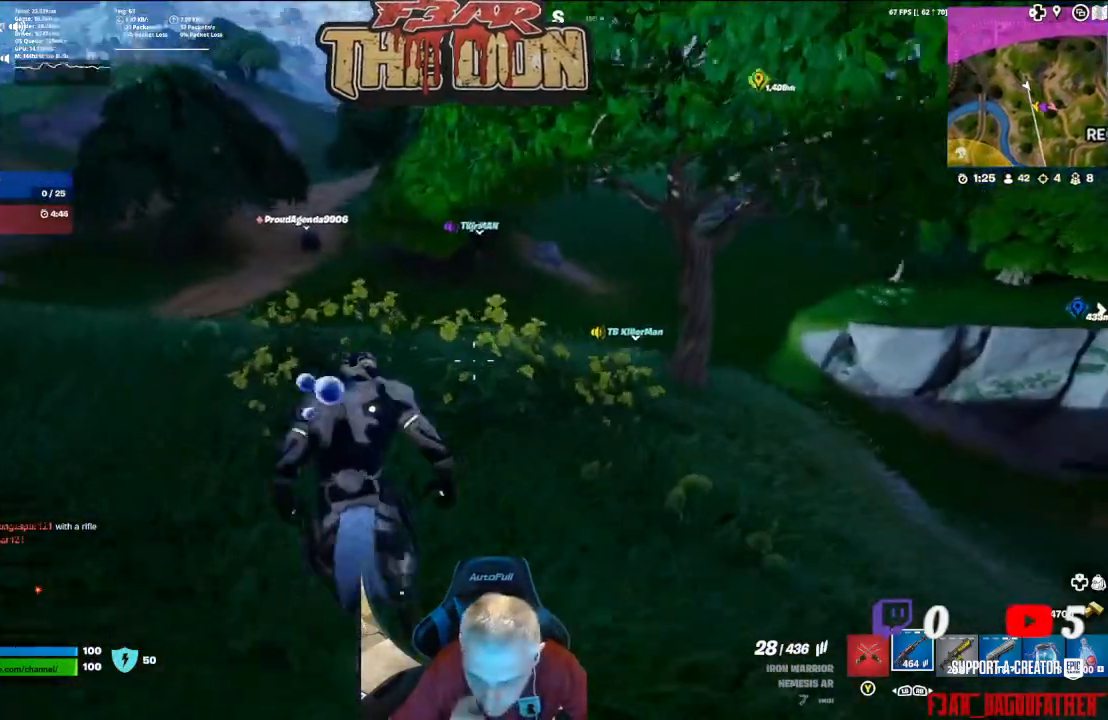
{"buttons": [], "left_stick": "up", "right_stick": "center", "events": []}
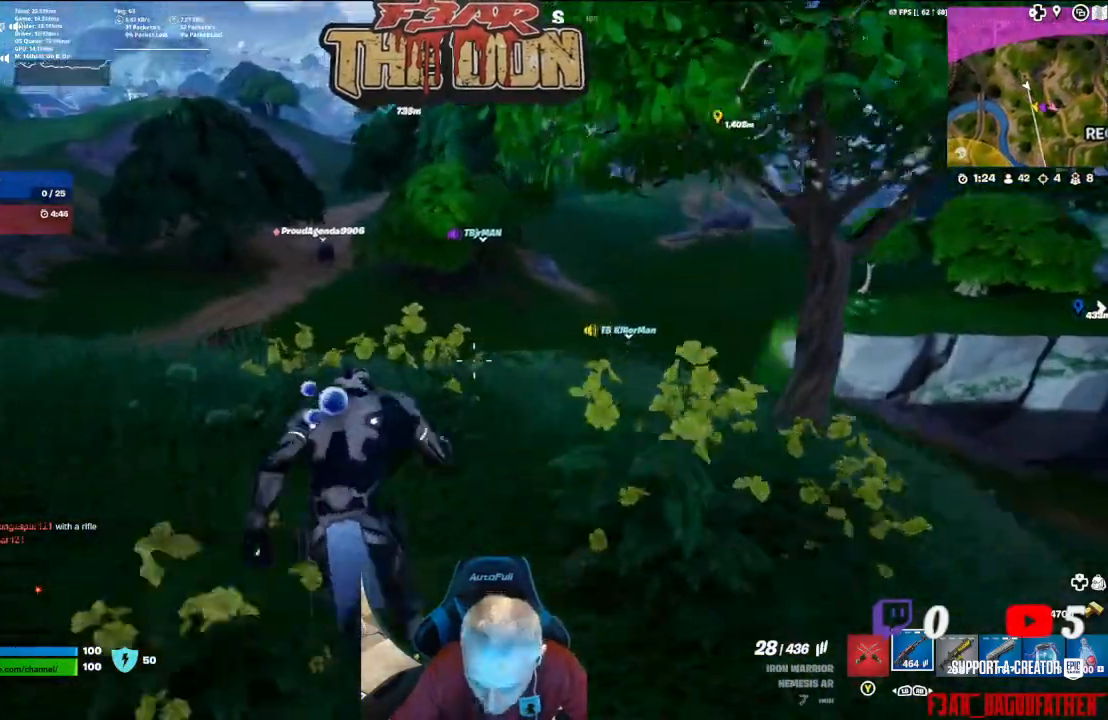
{"buttons": [], "left_stick": "up", "right_stick": "center", "events": []}
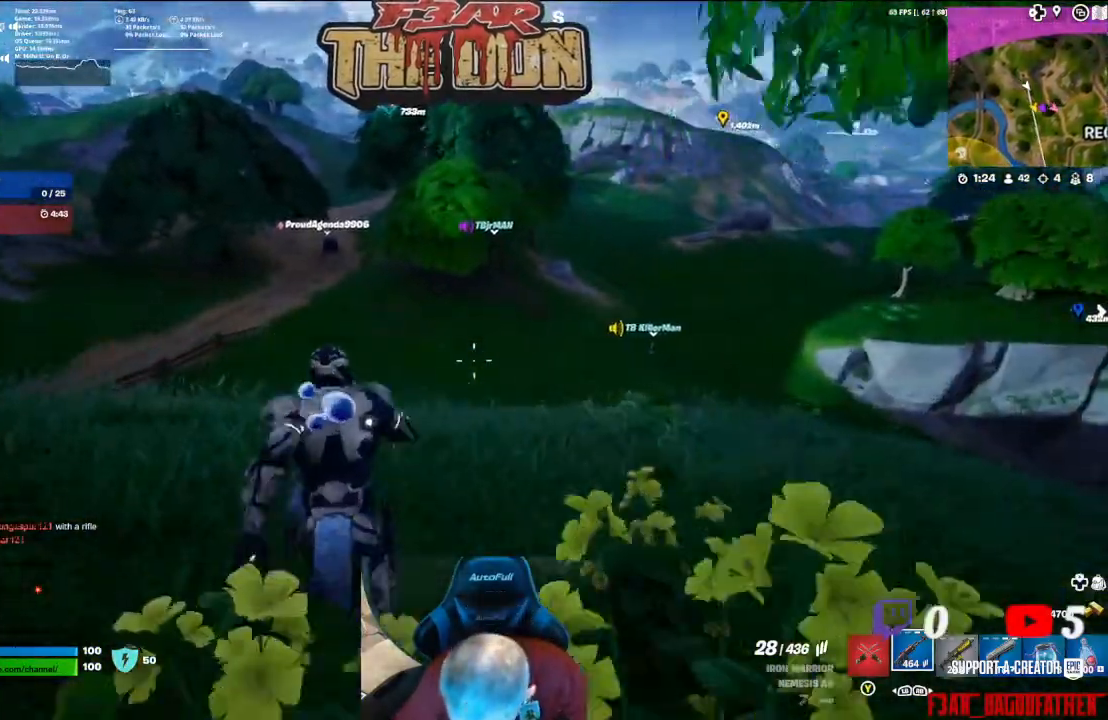
{"buttons": [], "left_stick": "up", "right_stick": "center", "events": [[200, "R3", "down"], [333, "R3", "up"]]}
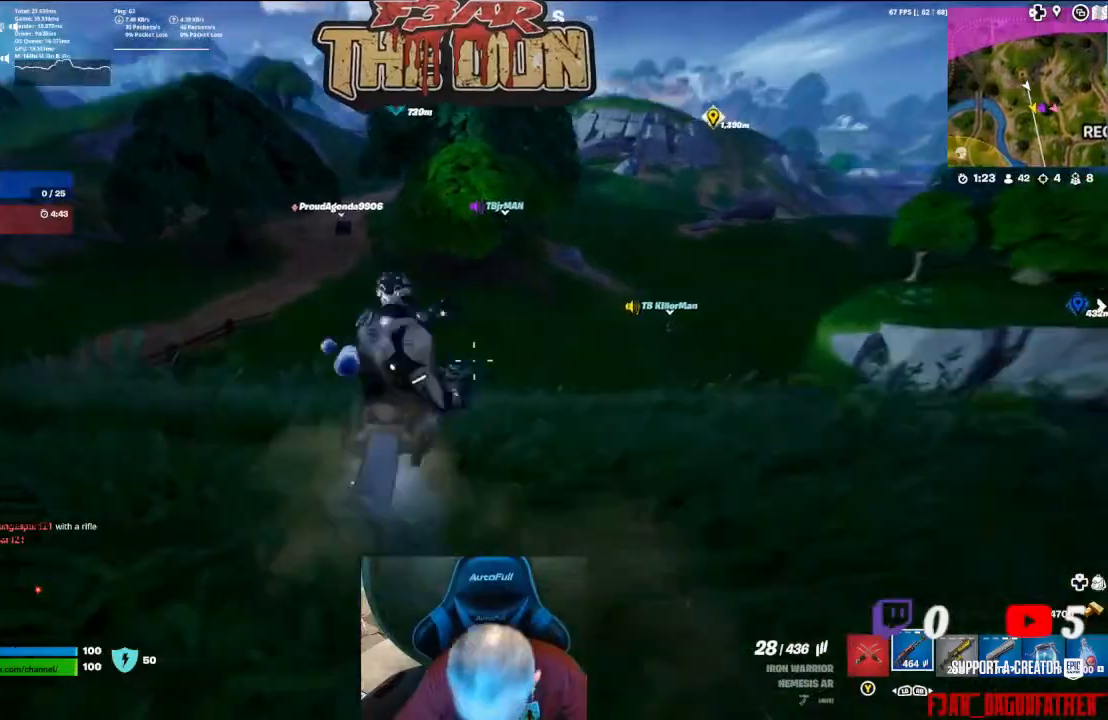
{"buttons": ["L3"], "left_stick": "up", "right_stick": "center", "events": [[33, "left_stick", "up-right"], [233, "left_stick", "up"], [467, "L3", "down"]]}
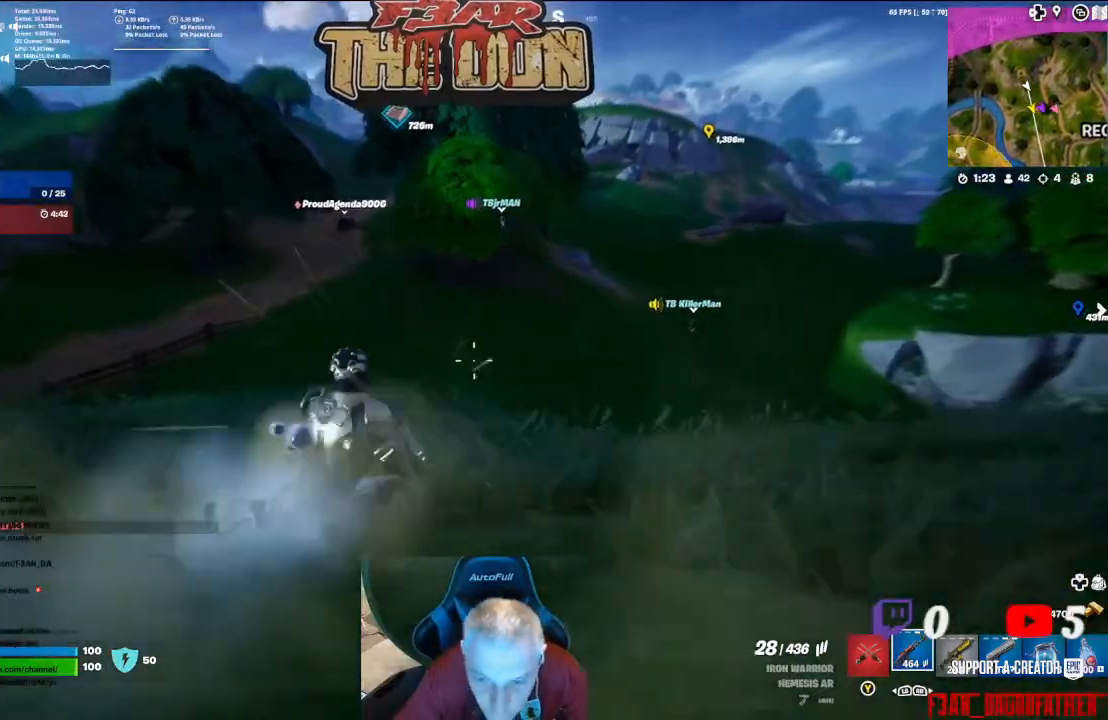
{"buttons": [], "left_stick": "up", "right_stick": "center", "events": [[100, "L3", "up"]]}
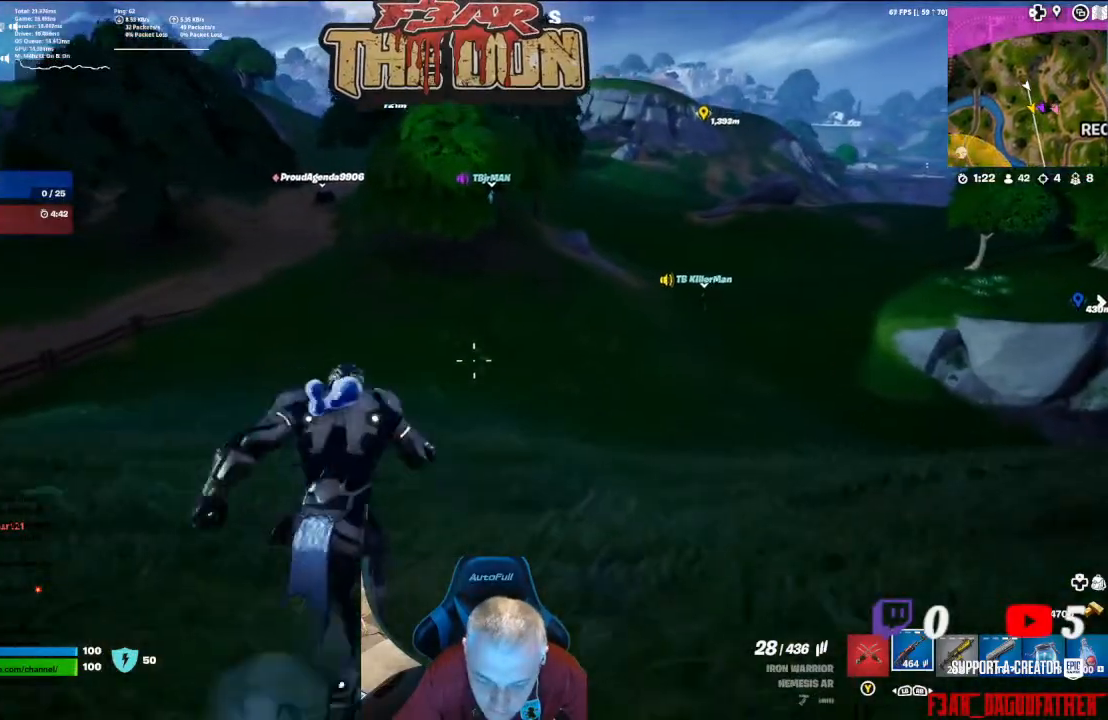
{"buttons": [], "left_stick": "up", "right_stick": "center", "events": [[67, "R3", "down"], [267, "R3", "up"]]}
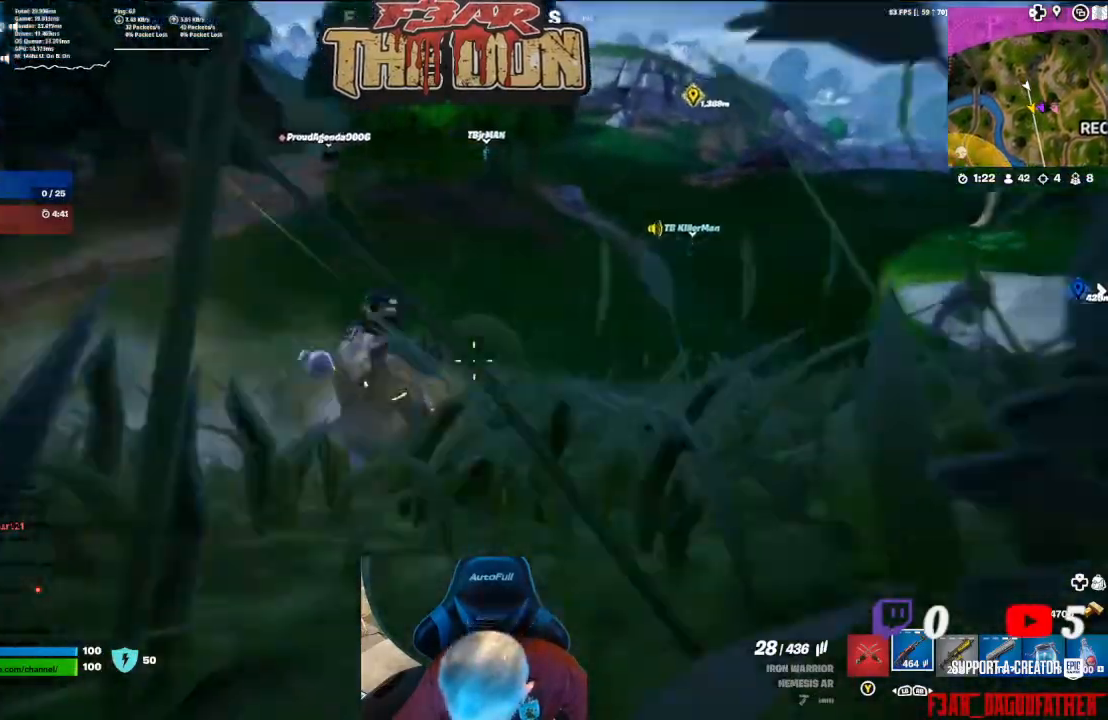
{"buttons": ["L3"], "left_stick": "up", "right_stick": "up", "events": [[367, "L3", "down"], [367, "right_stick", "up"]]}
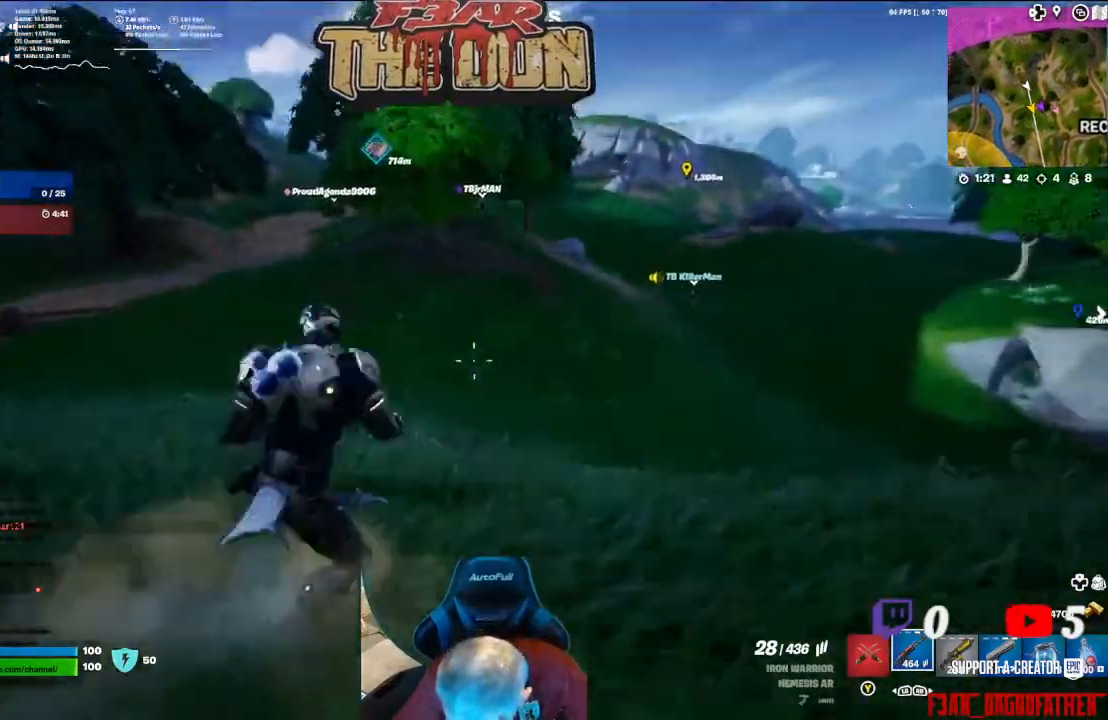
{"buttons": [], "left_stick": "up", "right_stick": "up", "events": [[33, "L3", "up"]]}
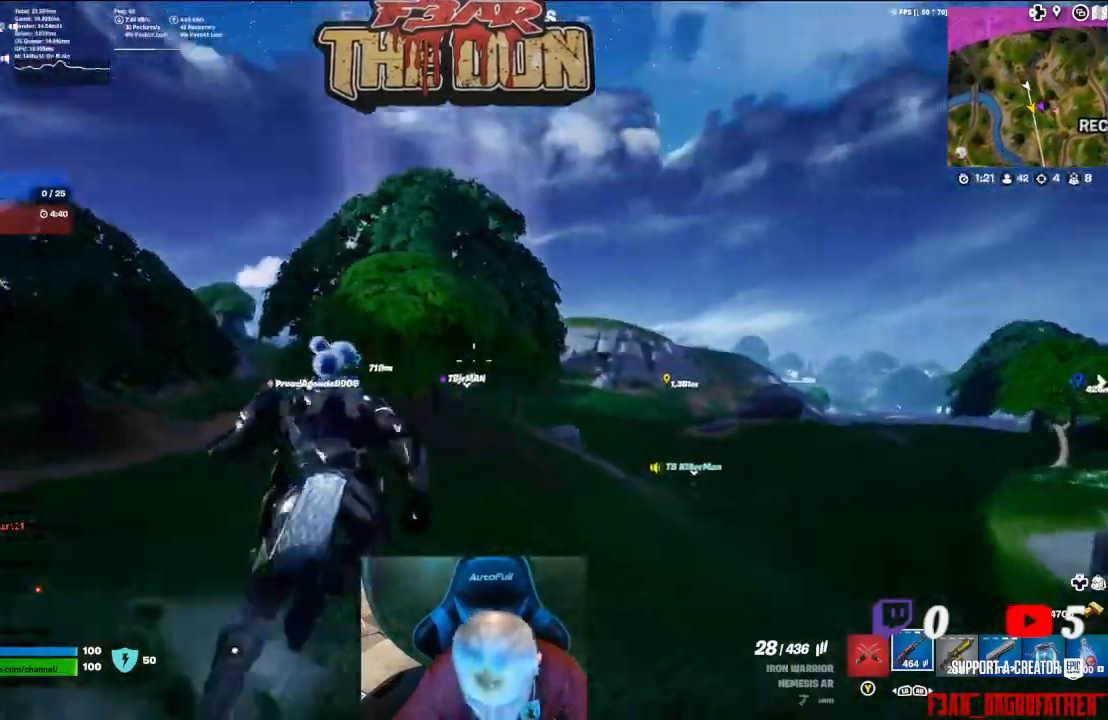
{"buttons": [], "left_stick": "up", "right_stick": "down", "events": [[167, "right_stick", "center"], [300, "right_stick", "down"]]}
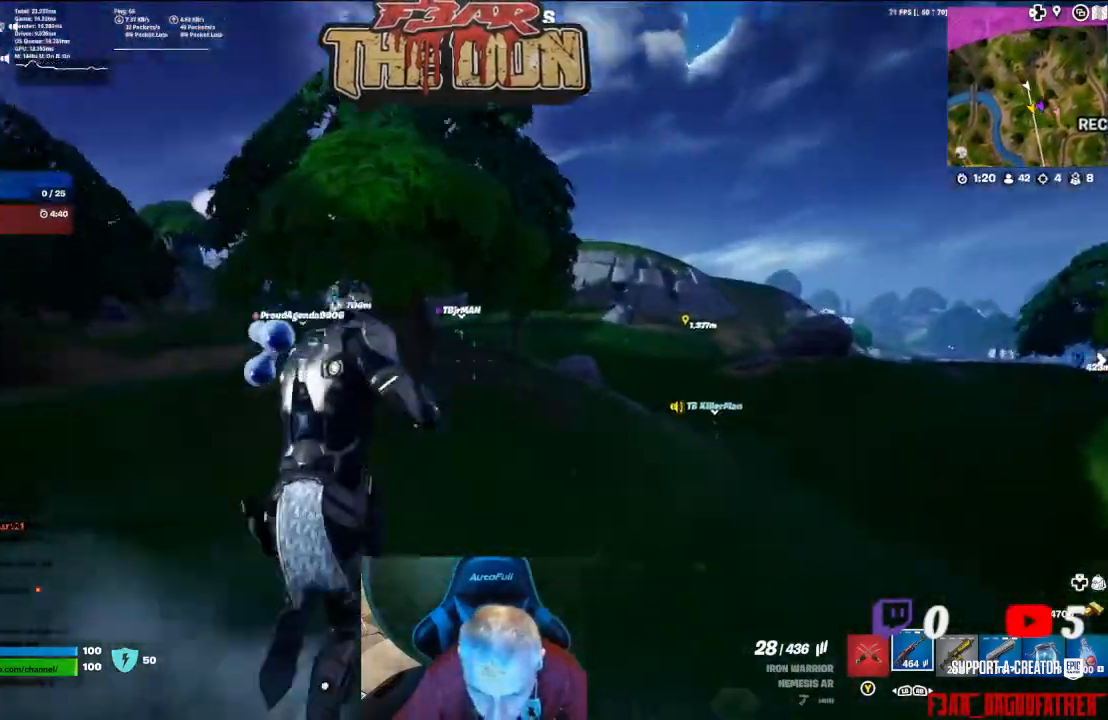
{"buttons": [], "left_stick": "up", "right_stick": "center", "events": [[100, "right_stick", "center"], [233, "R3", "down"], [367, "R3", "up"]]}
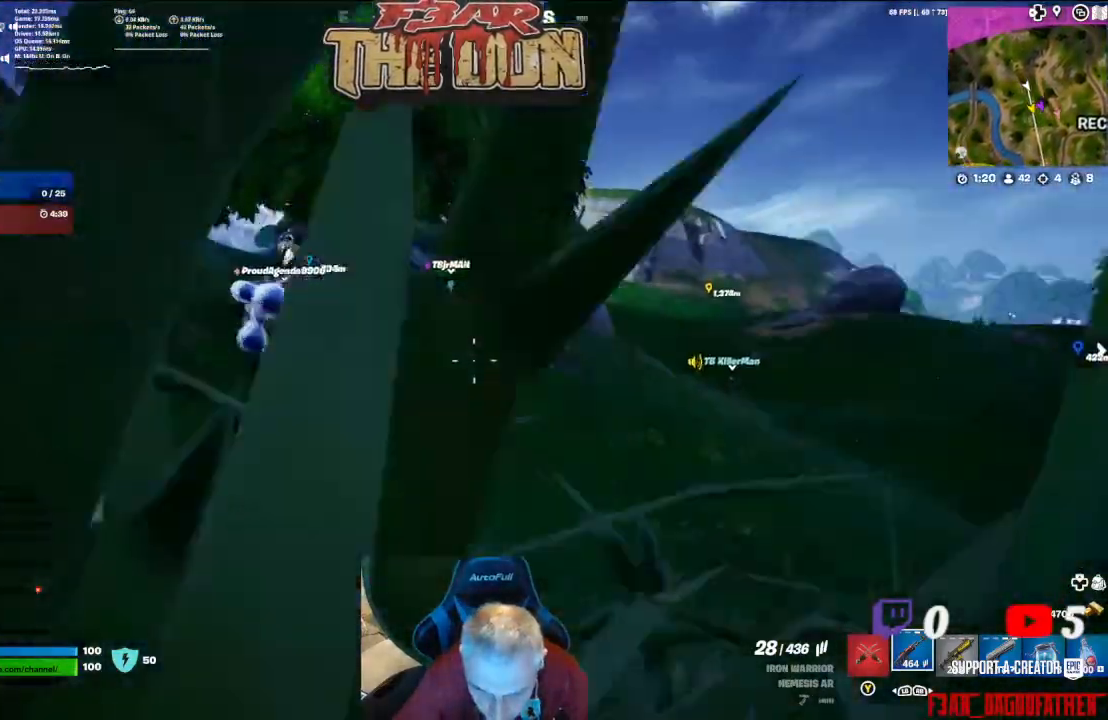
{"buttons": [], "left_stick": "up", "right_stick": "center", "events": [[100, "L3", "down"], [267, "L3", "up"]]}
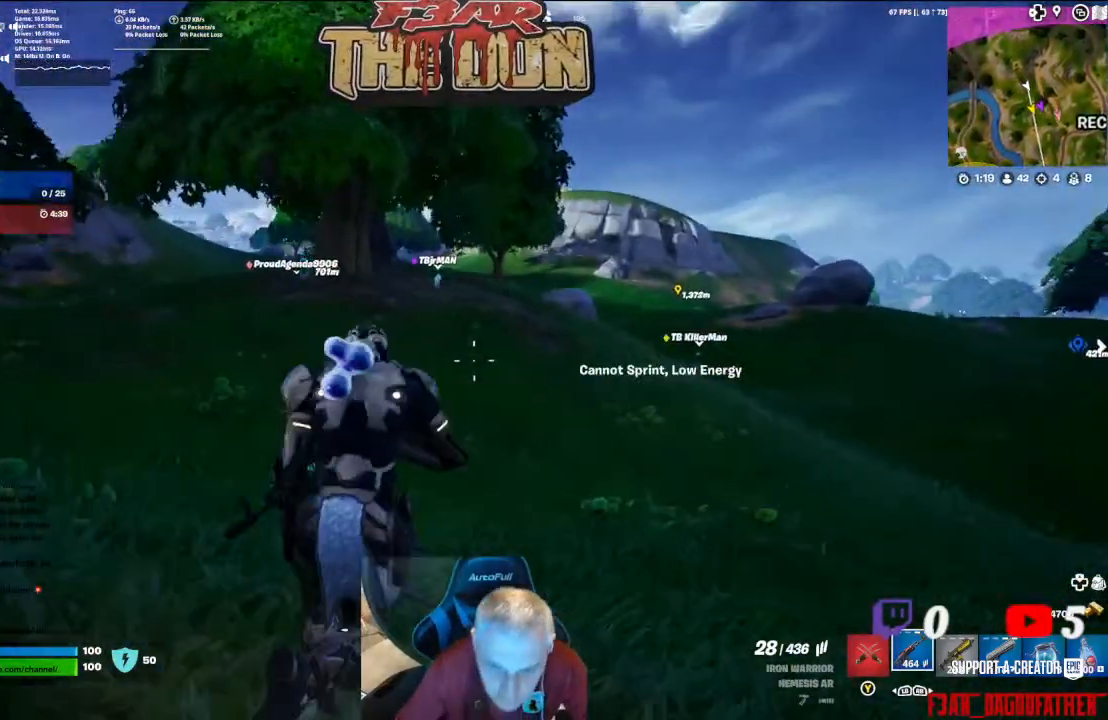
{"buttons": [], "left_stick": "up", "right_stick": "center", "events": []}
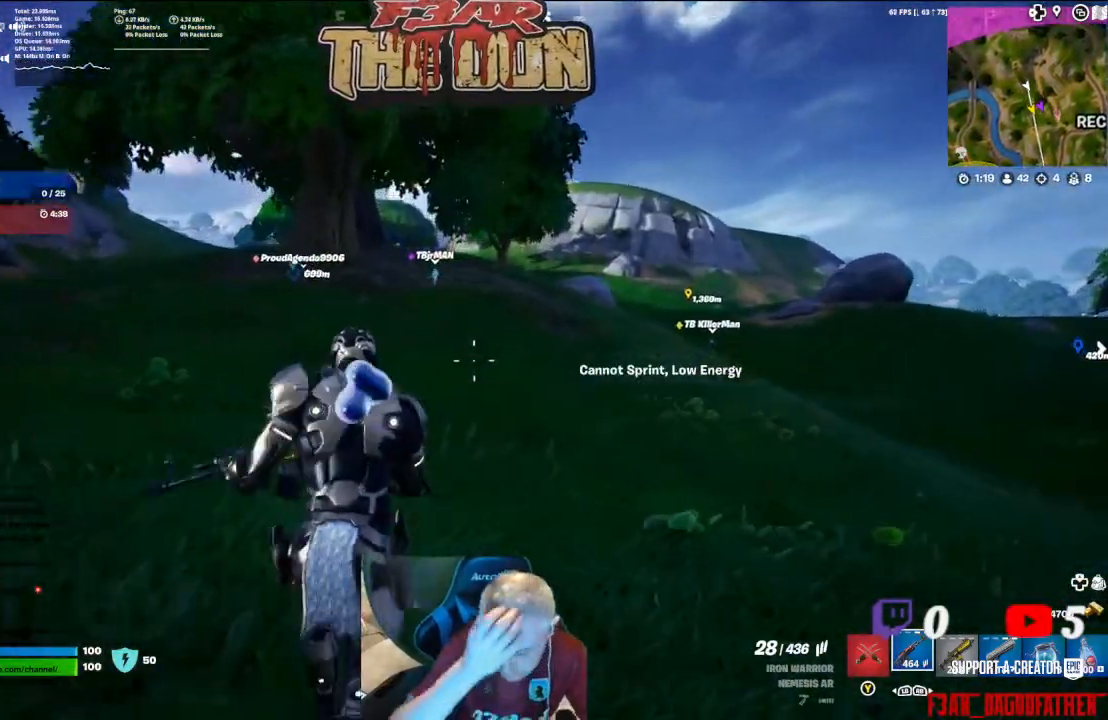
{"buttons": [], "left_stick": "up", "right_stick": "center", "events": [[67, "L3", "down"], [233, "L3", "up"]]}
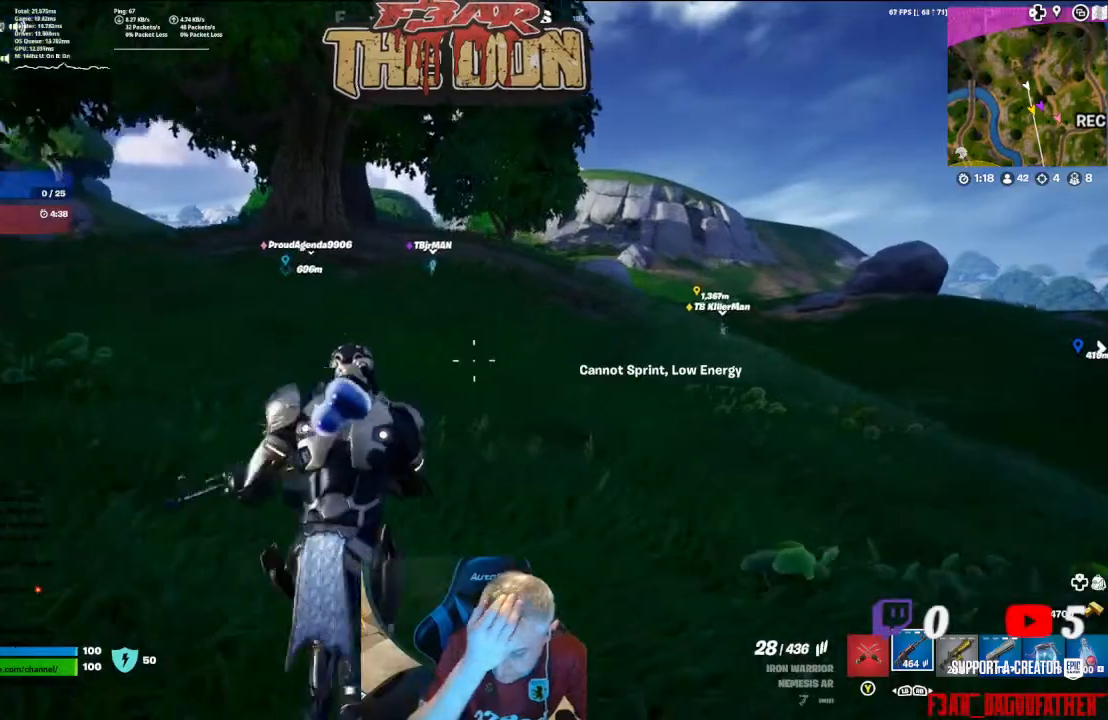
{"buttons": [], "left_stick": "up", "right_stick": "center", "events": []}
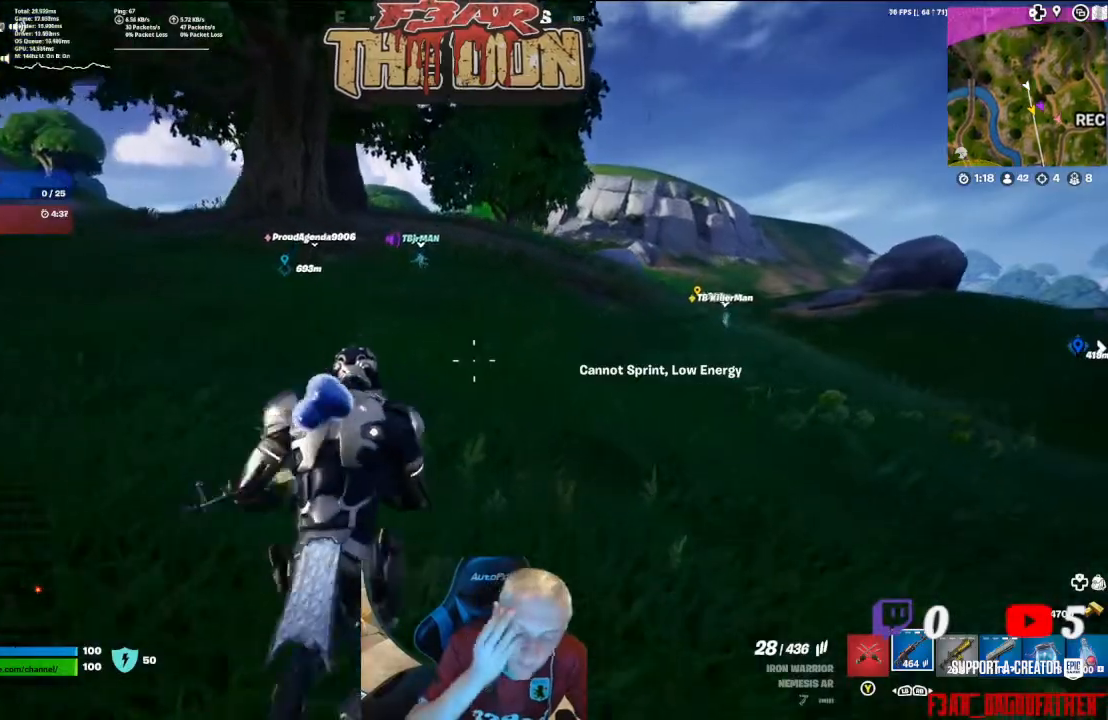
{"buttons": [], "left_stick": "up", "right_stick": "center", "events": [[67, "L3", "down"], [200, "L3", "up"]]}
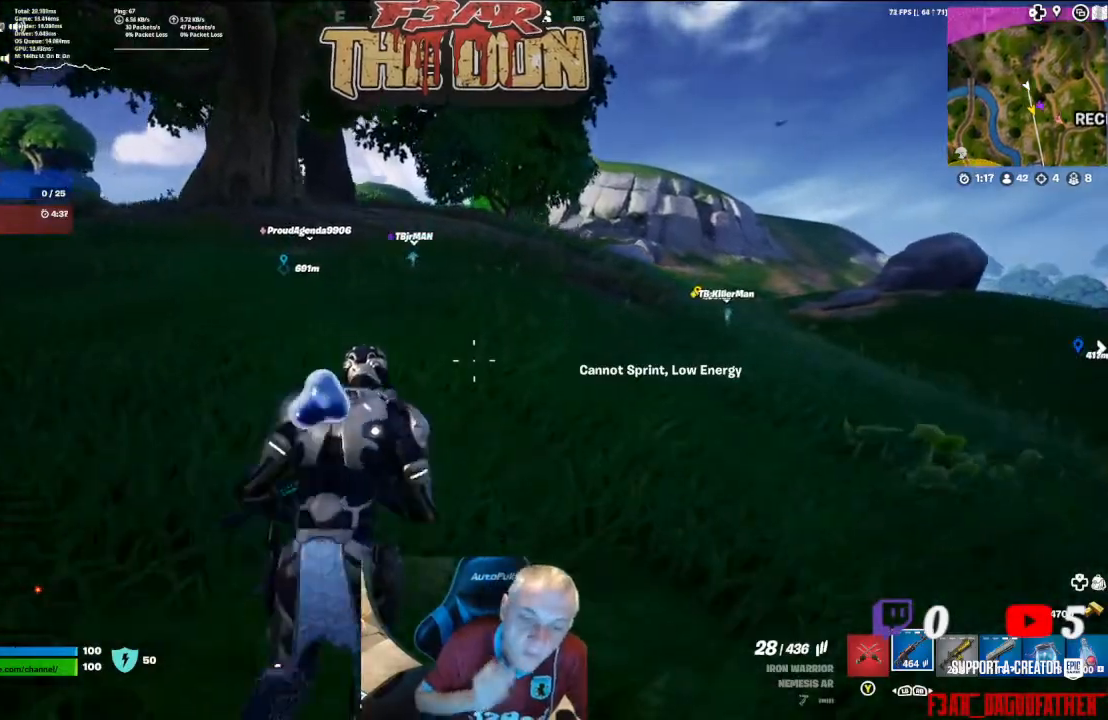
{"buttons": [], "left_stick": "up", "right_stick": "center", "events": []}
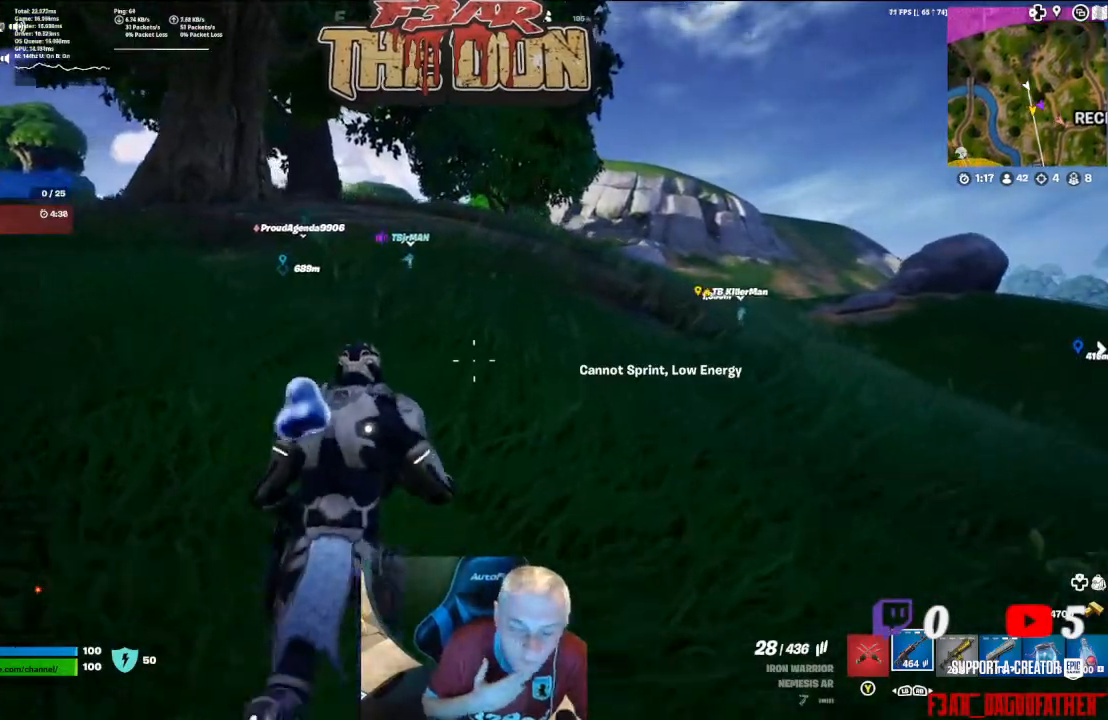
{"buttons": [], "left_stick": "up", "right_stick": "center", "events": [[67, "L3", "down"], [267, "L3", "up"]]}